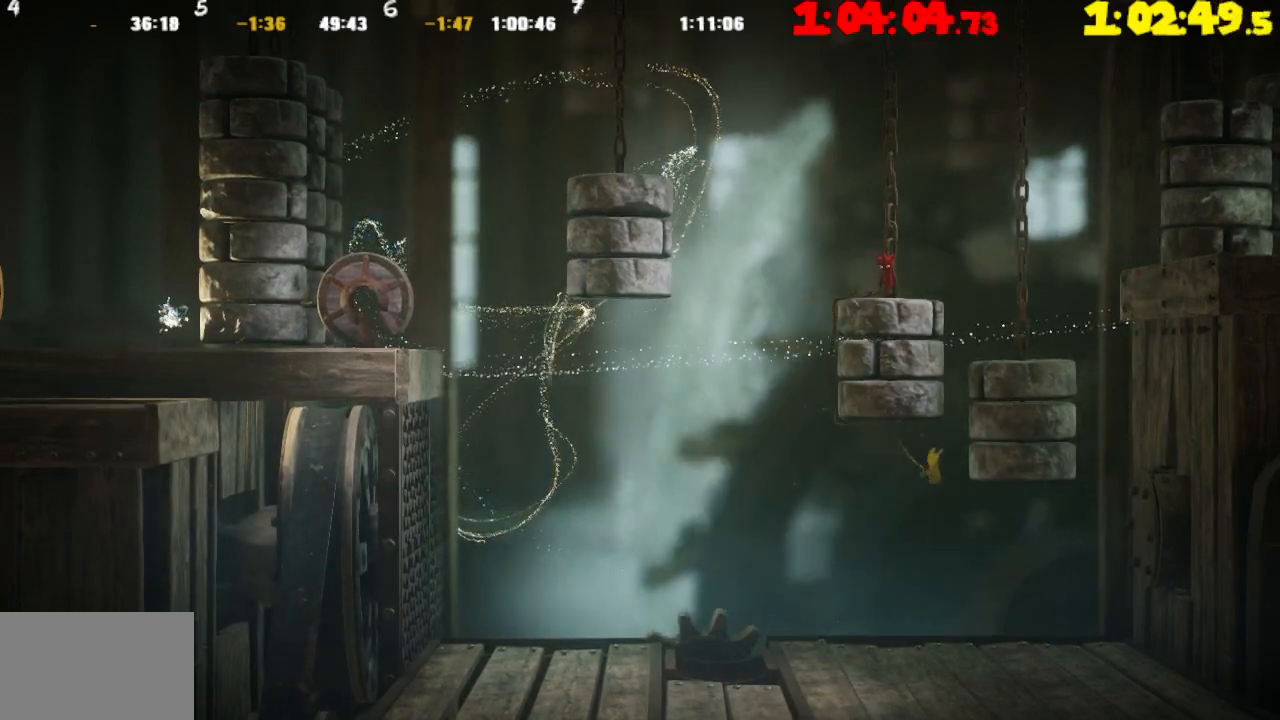
Gameplay with a controller (PlayStation layout); each line is a JSON object with the inputs held at the frame after it. "events" lists button and stick changes between this image and that frame as [ms after this image, input, new state], when the widget could be followed in between.
{"buttons": ["L2"], "left_stick": "left", "right_stick": "center", "events": []}
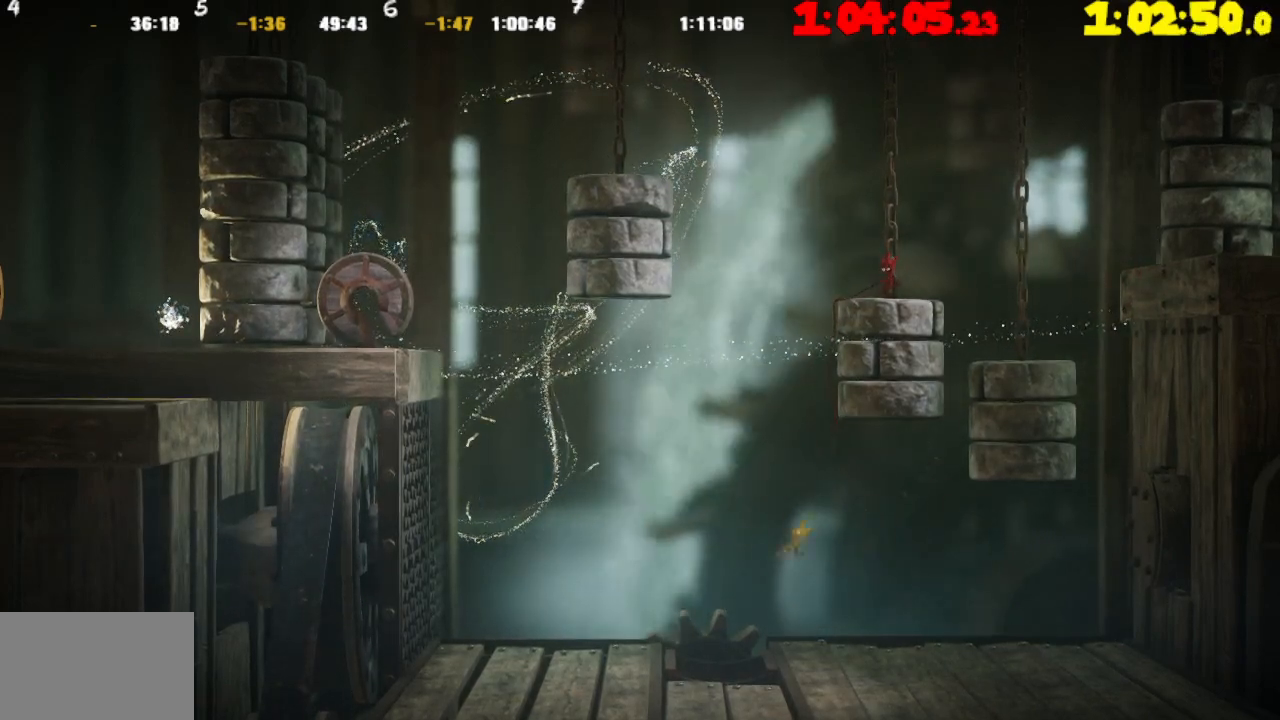
{"buttons": [], "left_stick": "left", "right_stick": "center", "events": [[383, "L2", "up"]]}
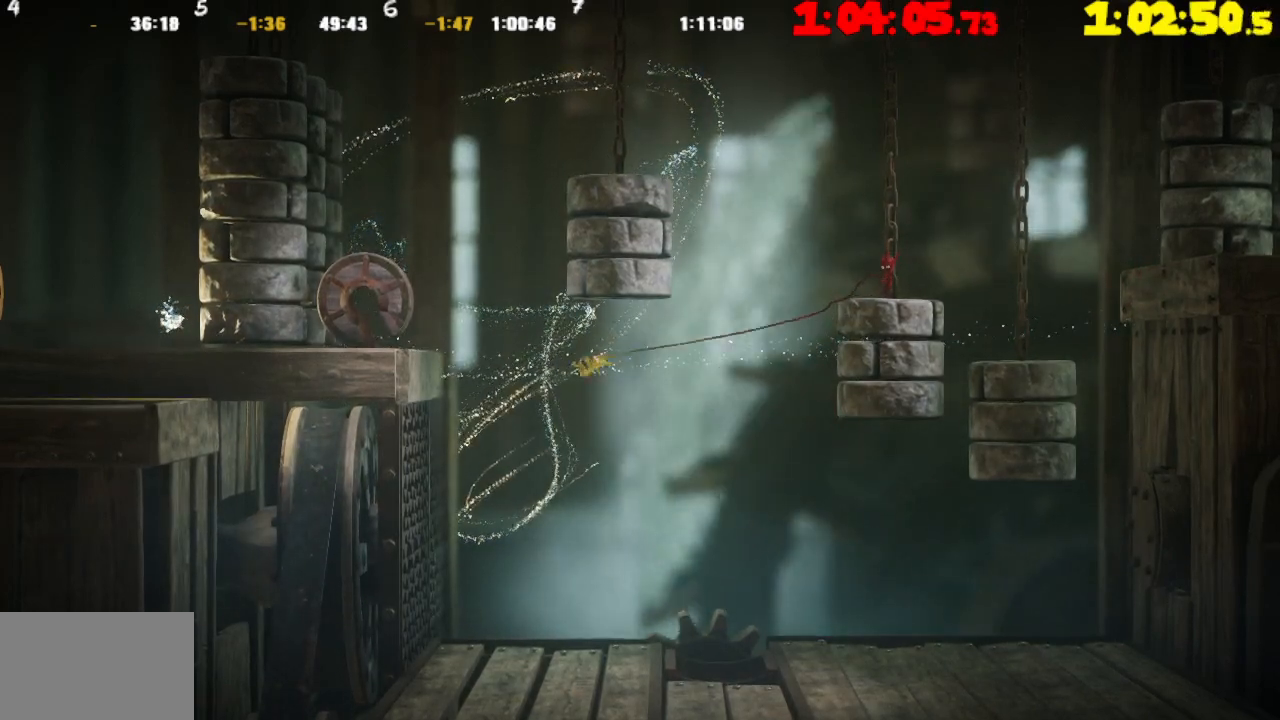
{"buttons": [], "left_stick": "left", "right_stick": "center", "events": []}
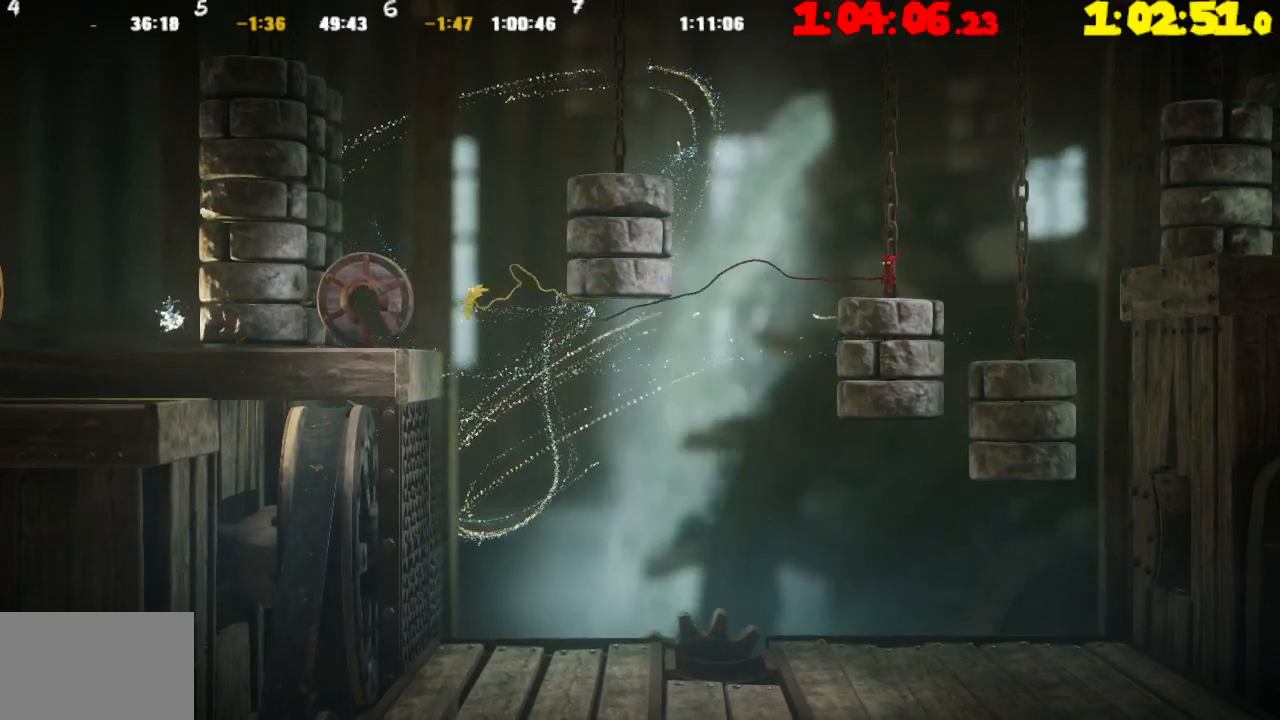
{"buttons": [], "left_stick": "left", "right_stick": "center", "events": []}
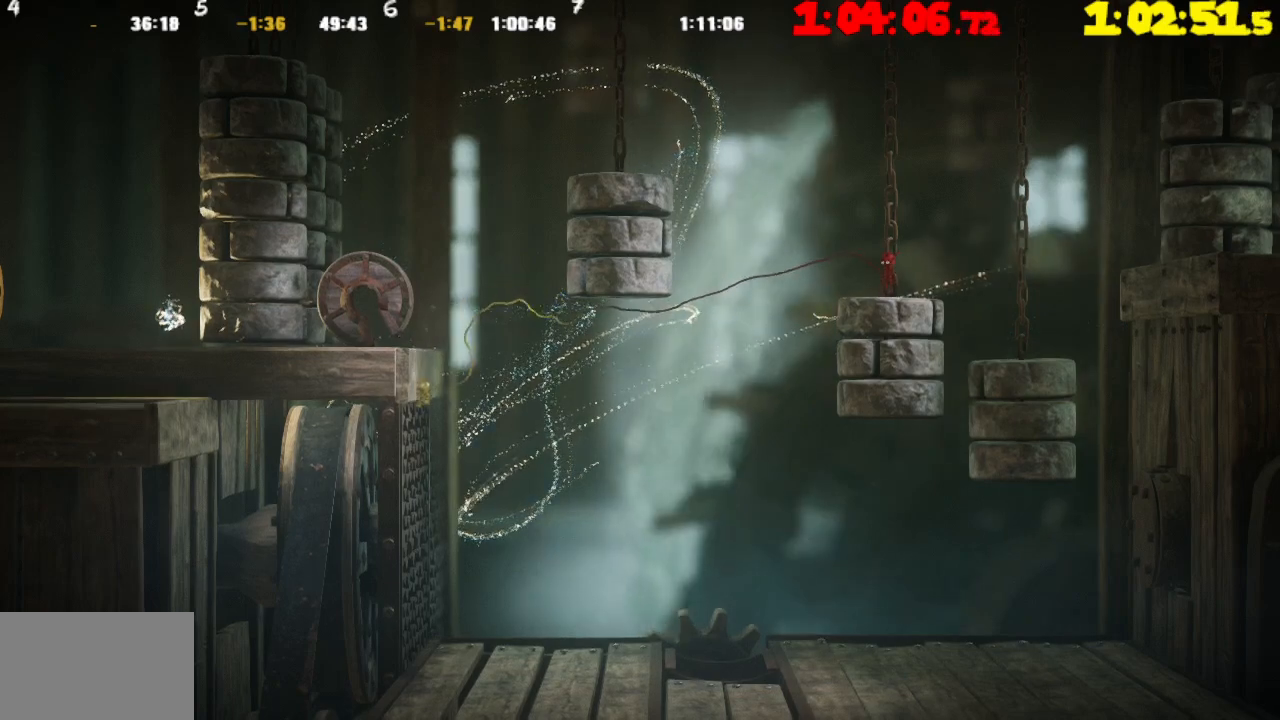
{"buttons": ["CROSS"], "left_stick": "right", "right_stick": "center", "events": [[150, "left_stick", "right"], [250, "CROSS", "down"]]}
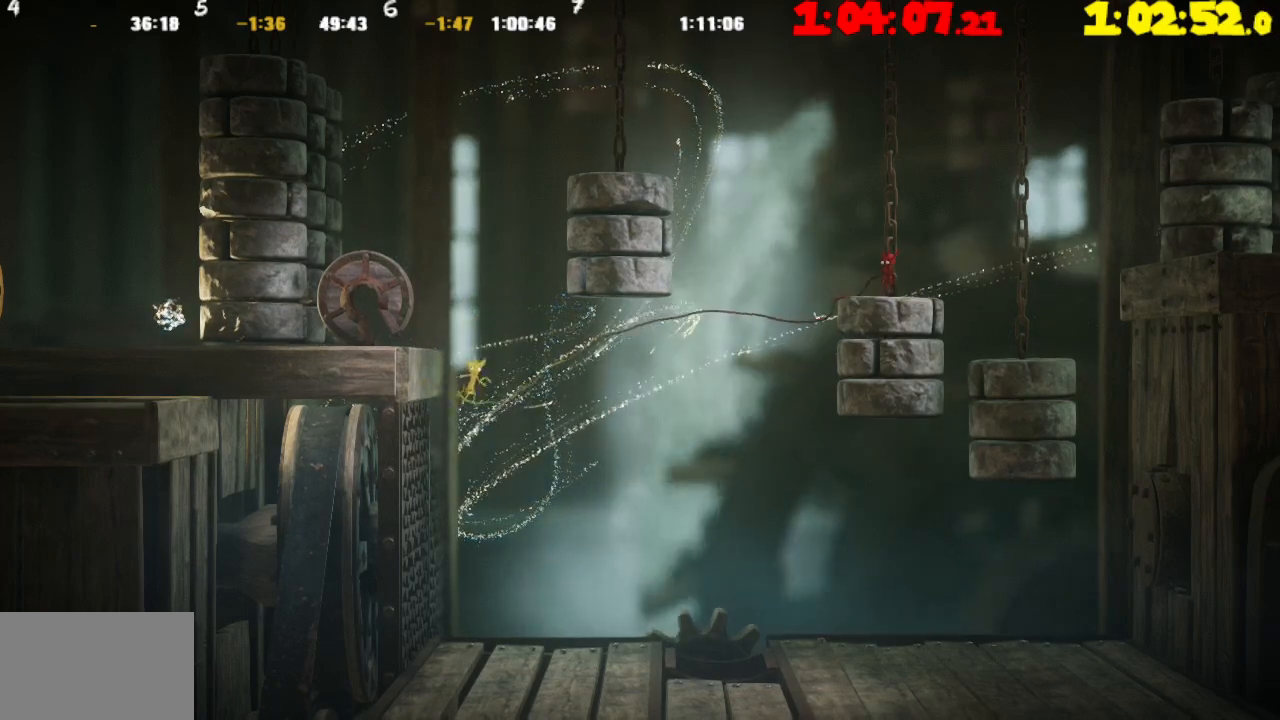
{"buttons": ["L2"], "left_stick": "right", "right_stick": "center", "events": [[217, "CROSS", "up"], [367, "L2", "down"]]}
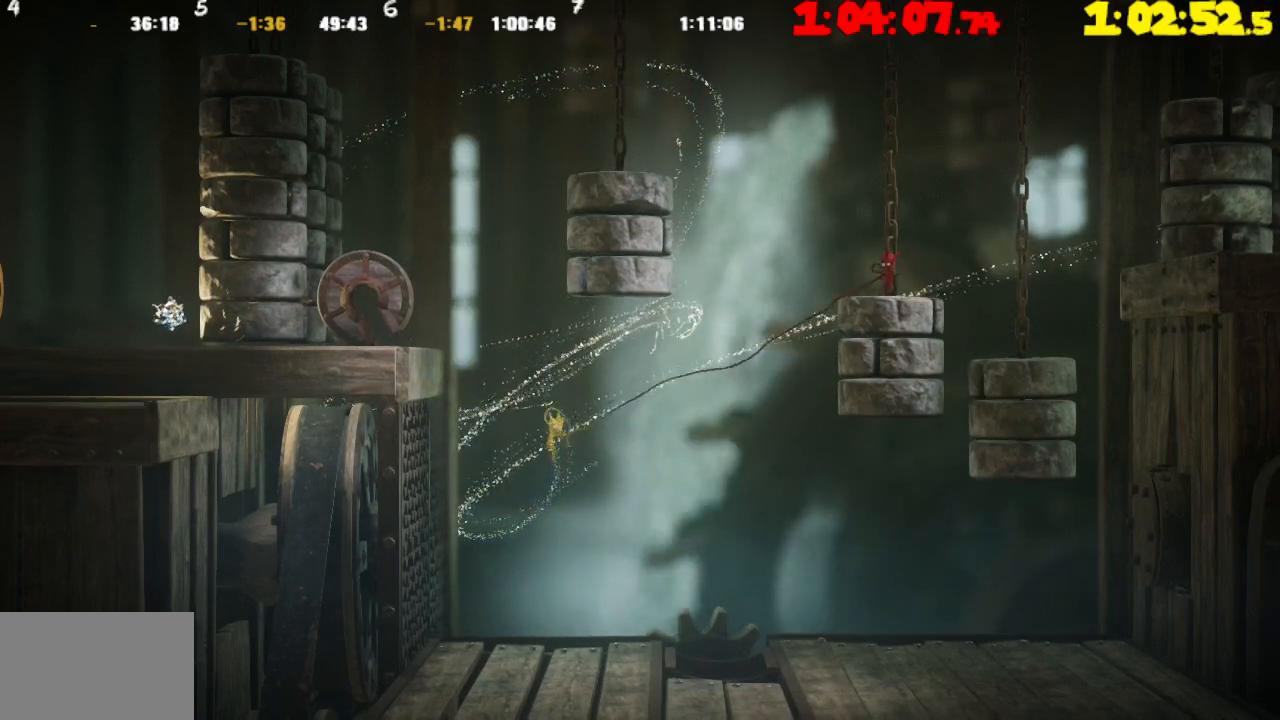
{"buttons": ["CROSS"], "left_stick": "right", "right_stick": "center", "events": [[417, "L2", "up"], [483, "CROSS", "down"]]}
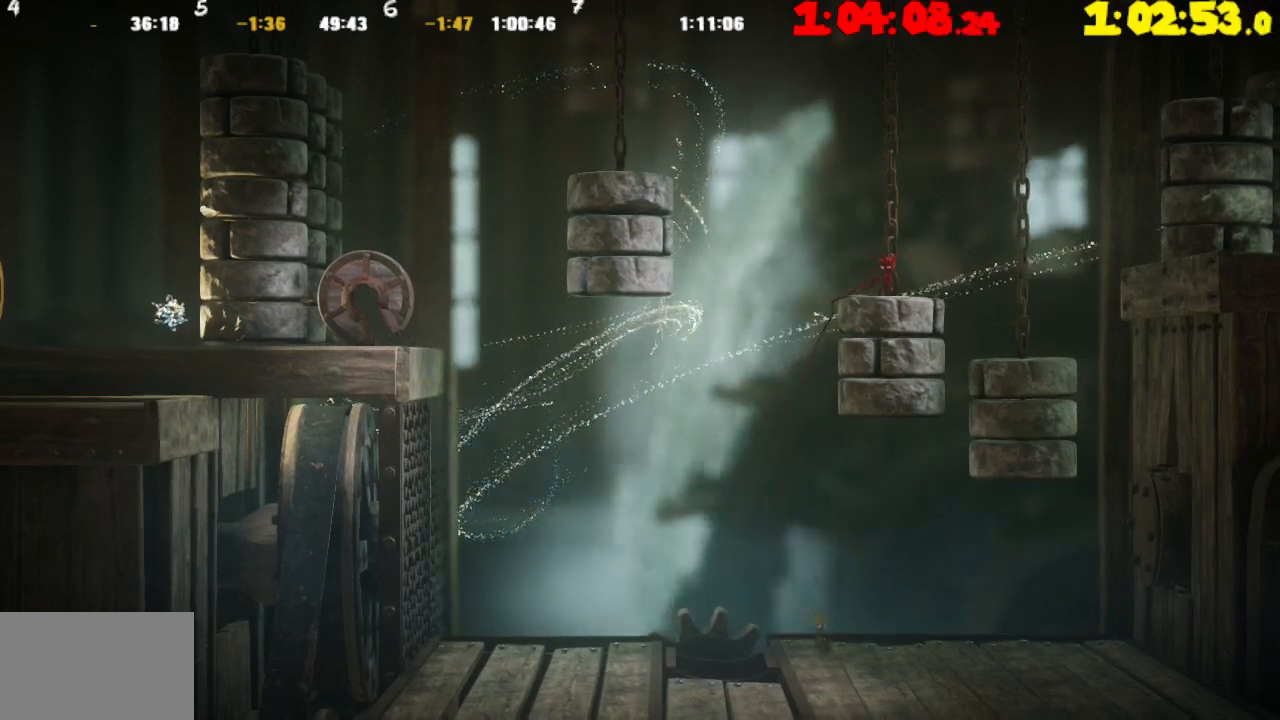
{"buttons": [], "left_stick": "right", "right_stick": "center", "events": [[83, "L2", "down"], [200, "left_stick", "up-right"], [233, "CROSS", "up"], [300, "L2", "up"], [500, "left_stick", "right"]]}
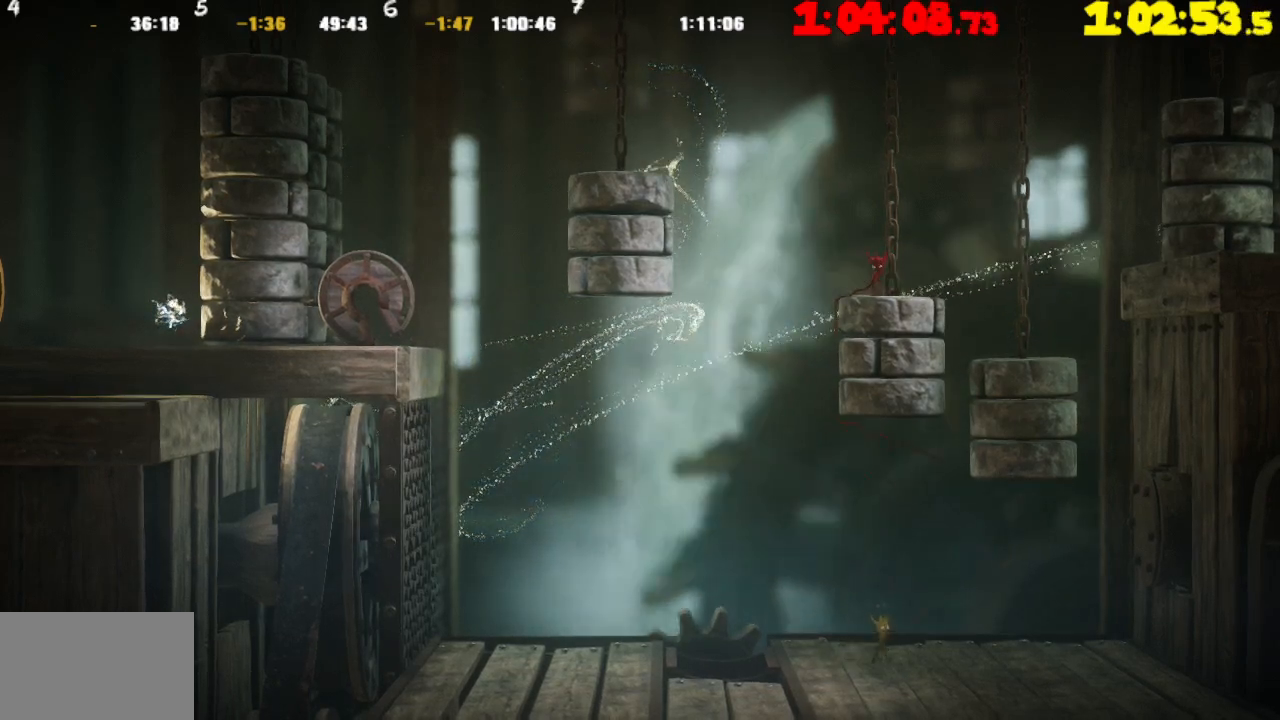
{"buttons": ["L2"], "left_stick": "right", "right_stick": "center", "events": [[117, "left_stick", "center"], [167, "CROSS", "down"], [300, "CROSS", "up"], [300, "left_stick", "right"], [367, "L2", "down"]]}
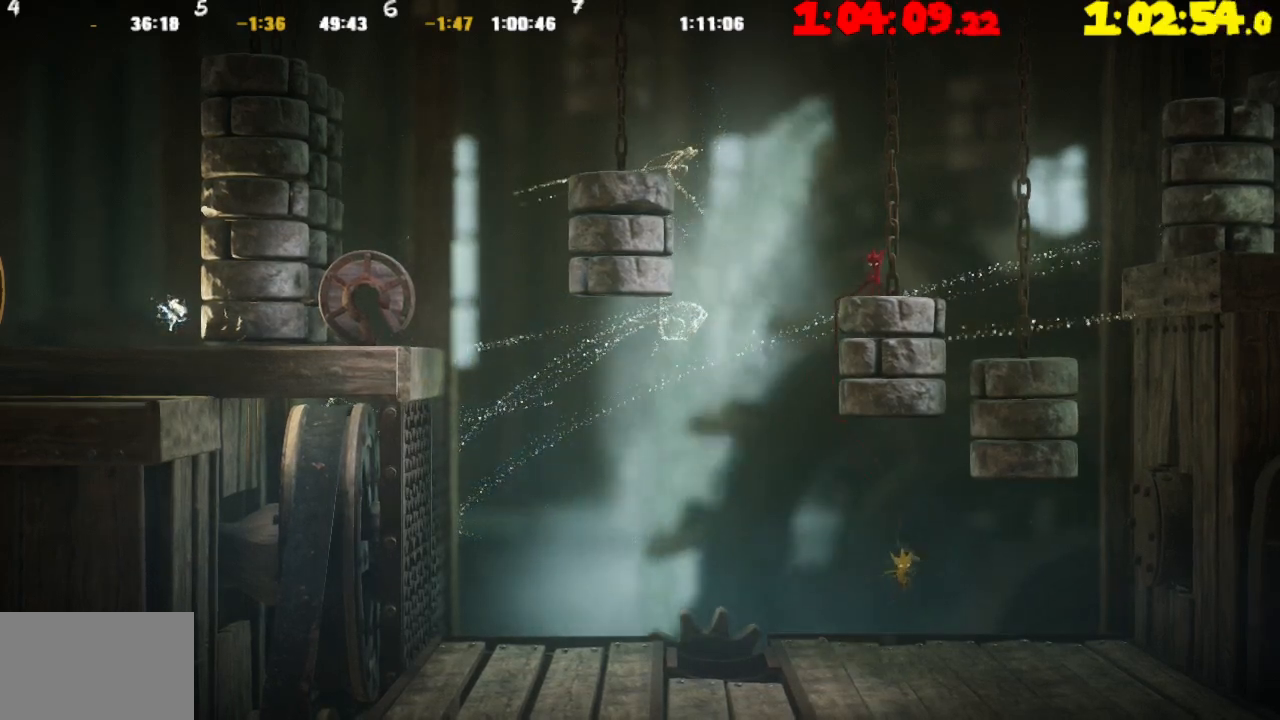
{"buttons": ["L2"], "left_stick": "left", "right_stick": "center", "events": [[433, "left_stick", "left"]]}
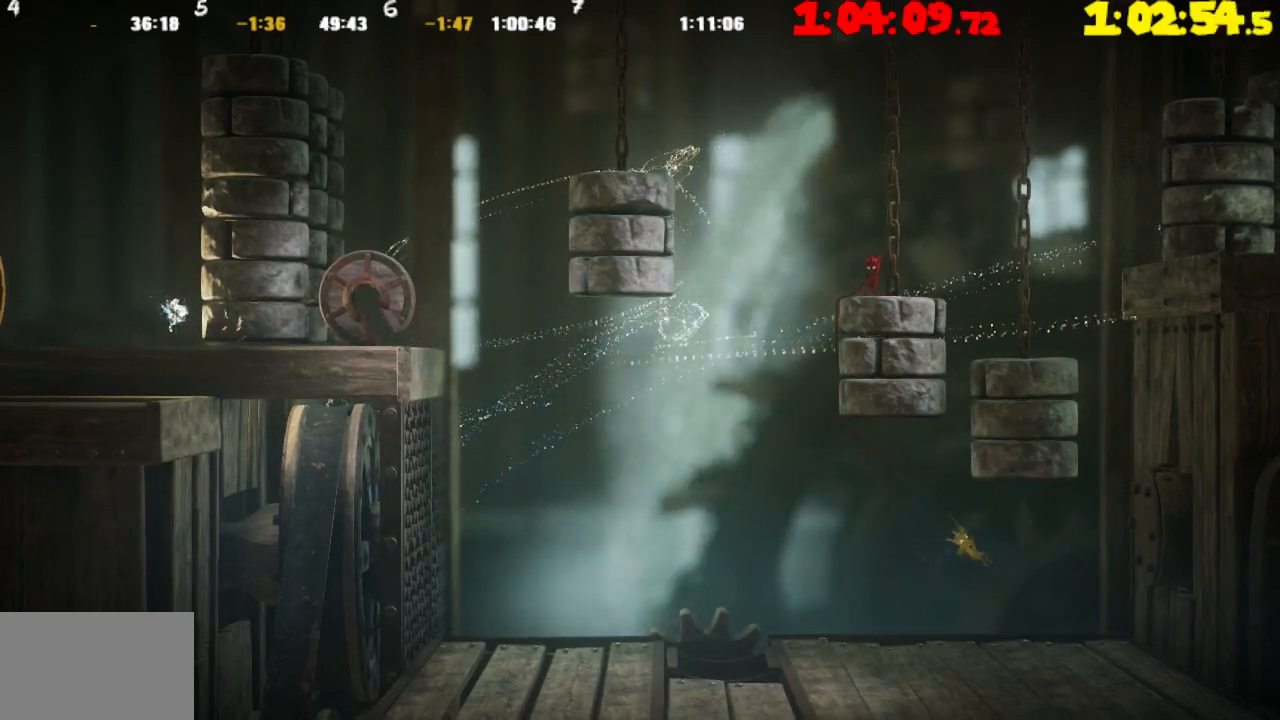
{"buttons": ["L2"], "left_stick": "left", "right_stick": "center", "events": []}
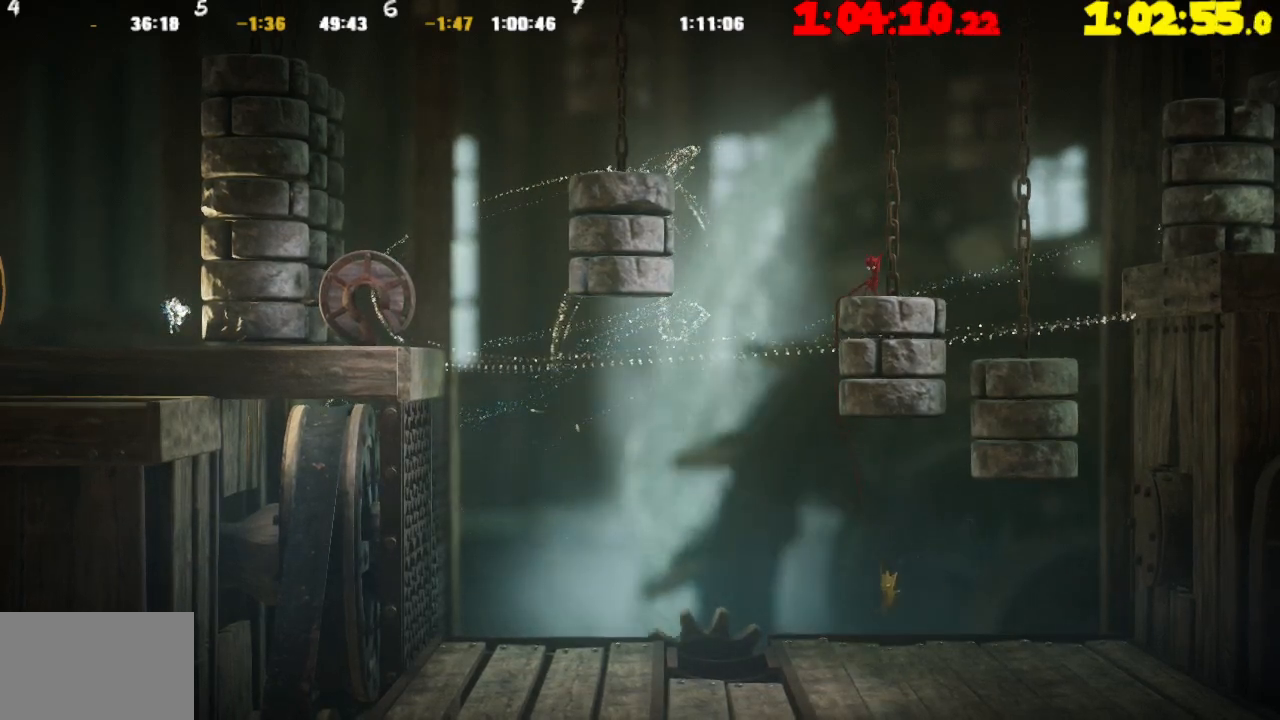
{"buttons": ["L2"], "left_stick": "left", "right_stick": "center", "events": []}
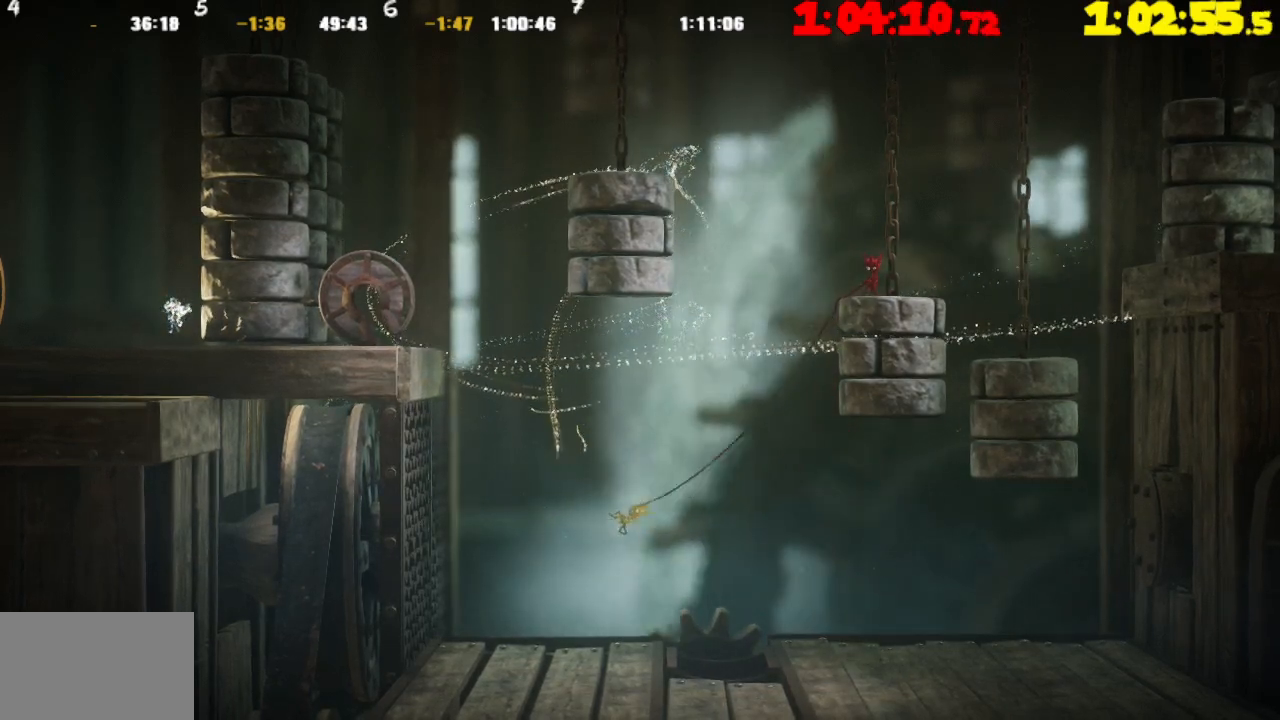
{"buttons": [], "left_stick": "left", "right_stick": "center", "events": [[267, "L2", "up"]]}
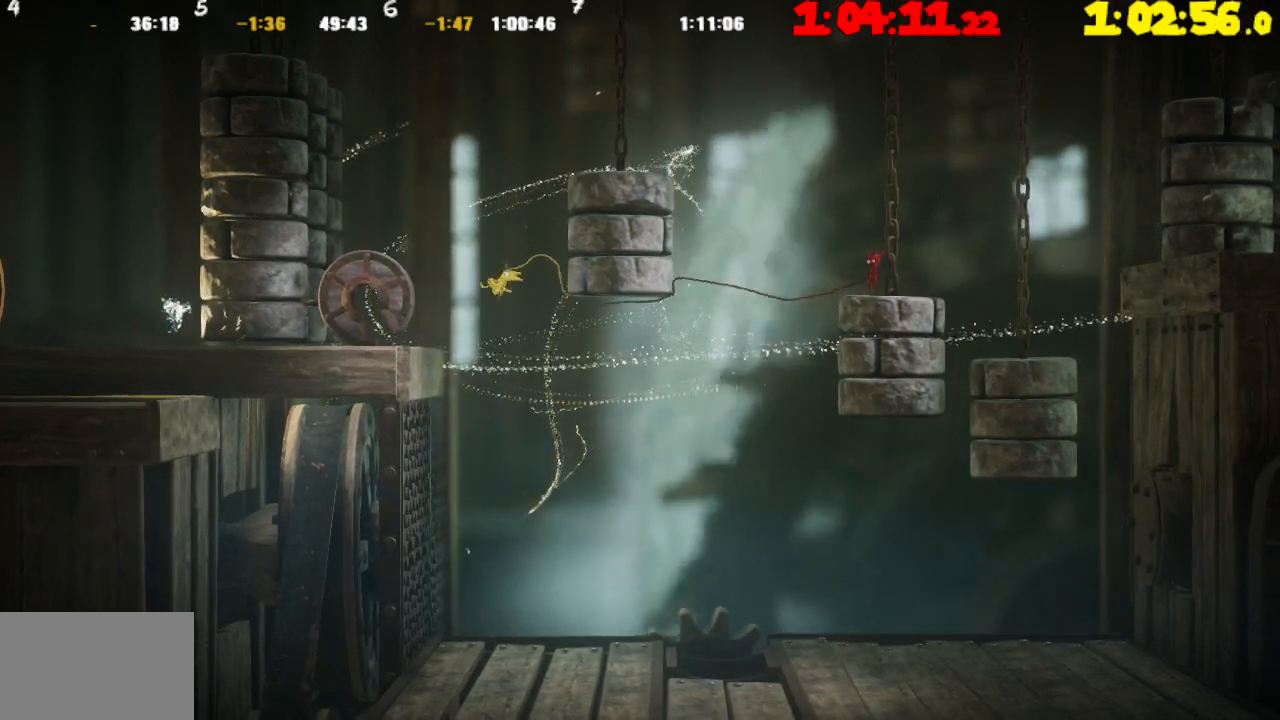
{"buttons": [], "left_stick": "left", "right_stick": "center", "events": []}
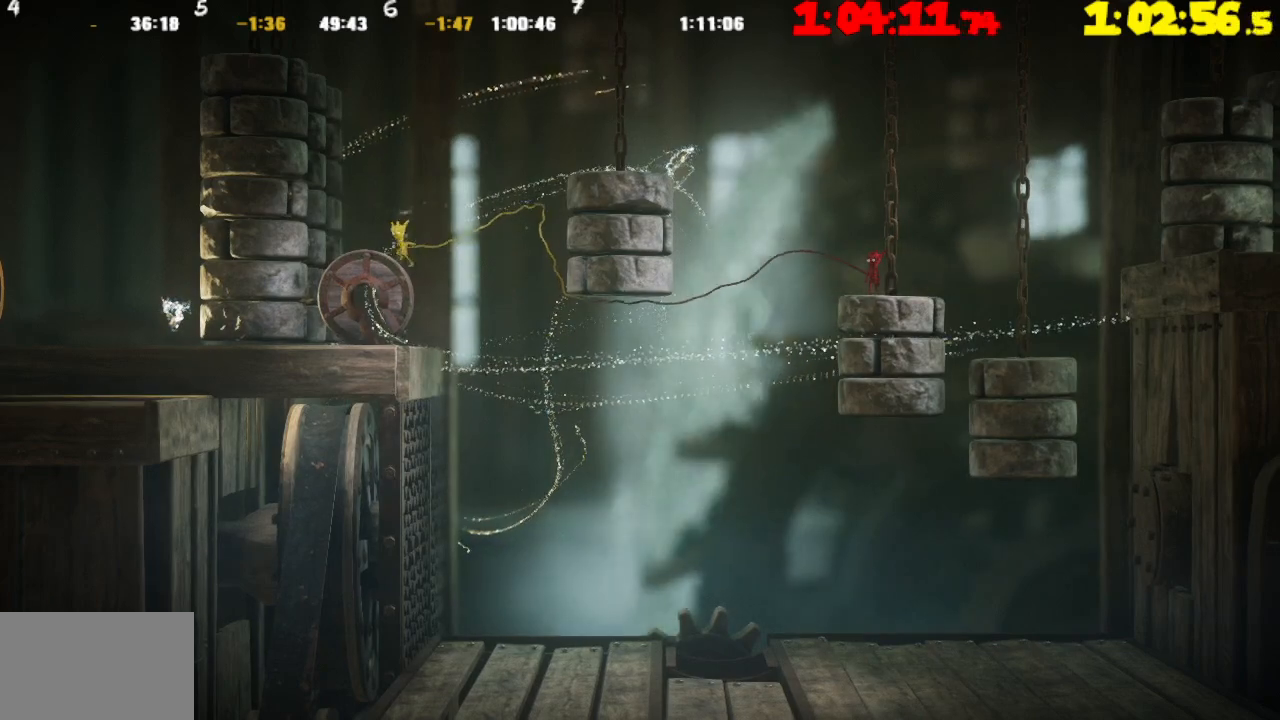
{"buttons": [], "left_stick": "left", "right_stick": "center", "events": []}
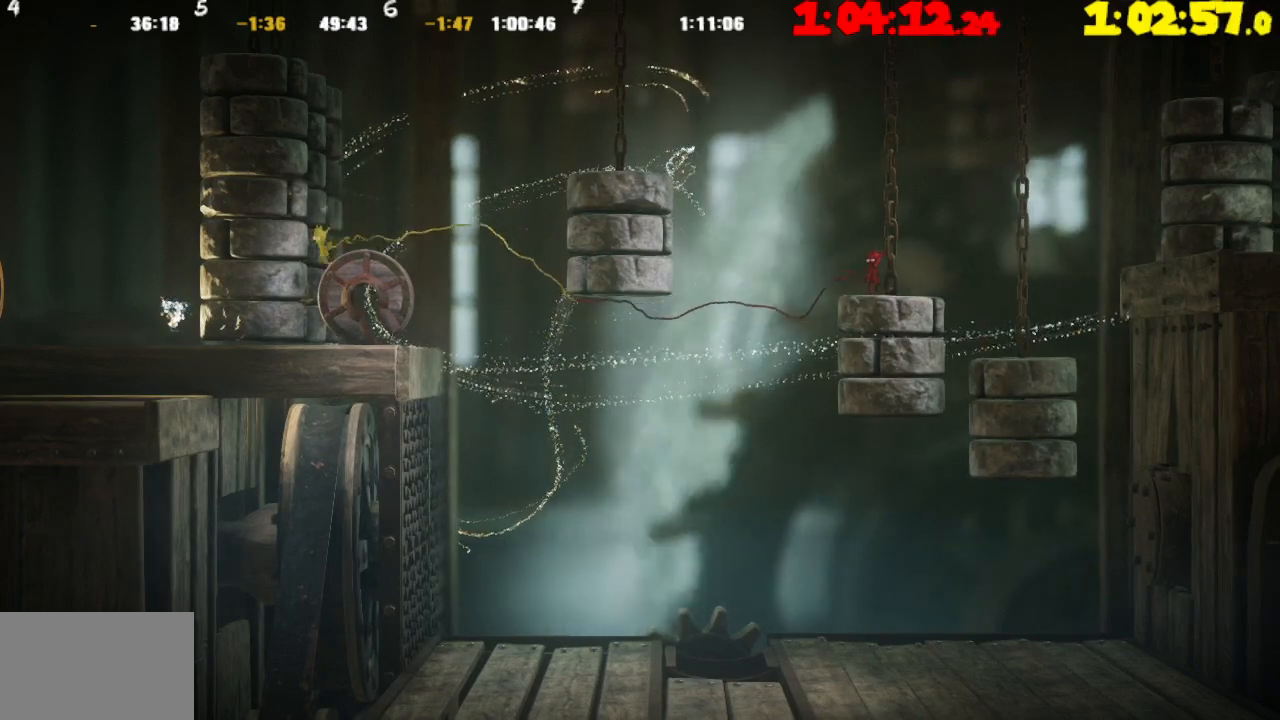
{"buttons": [], "left_stick": "right", "right_stick": "center", "events": [[67, "left_stick", "center"], [383, "left_stick", "right"]]}
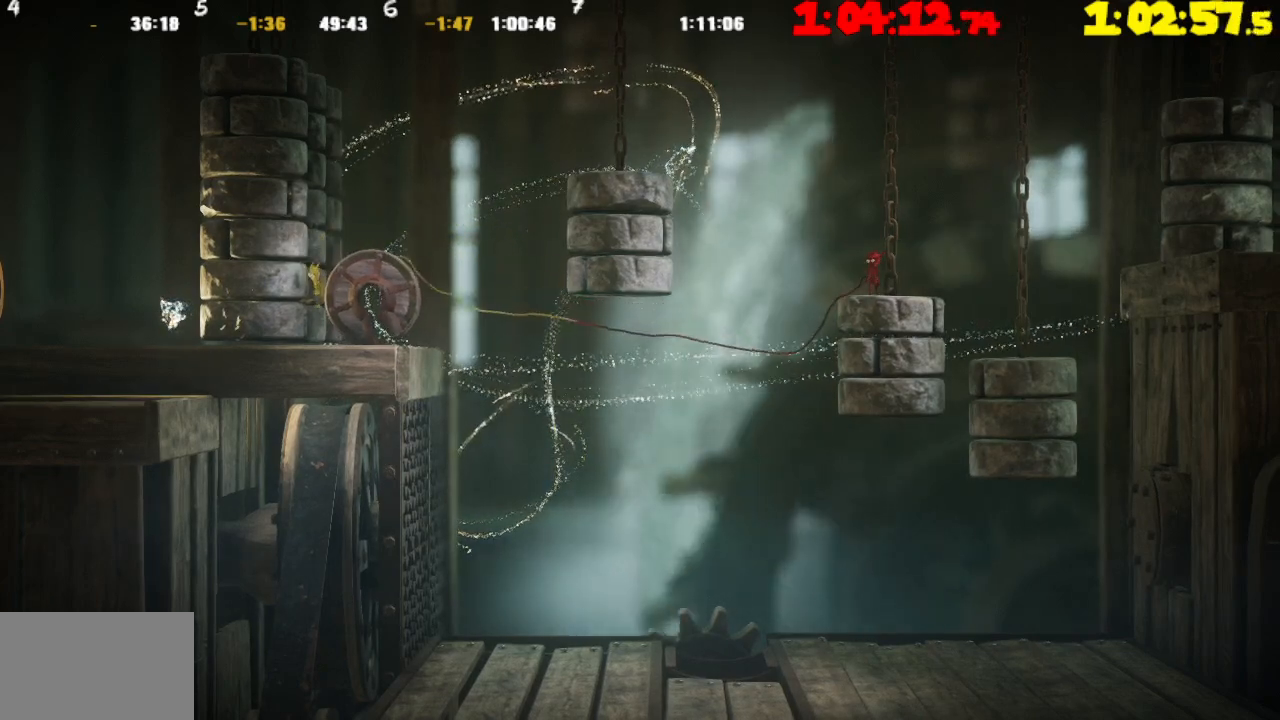
{"buttons": [], "left_stick": "right", "right_stick": "center", "events": []}
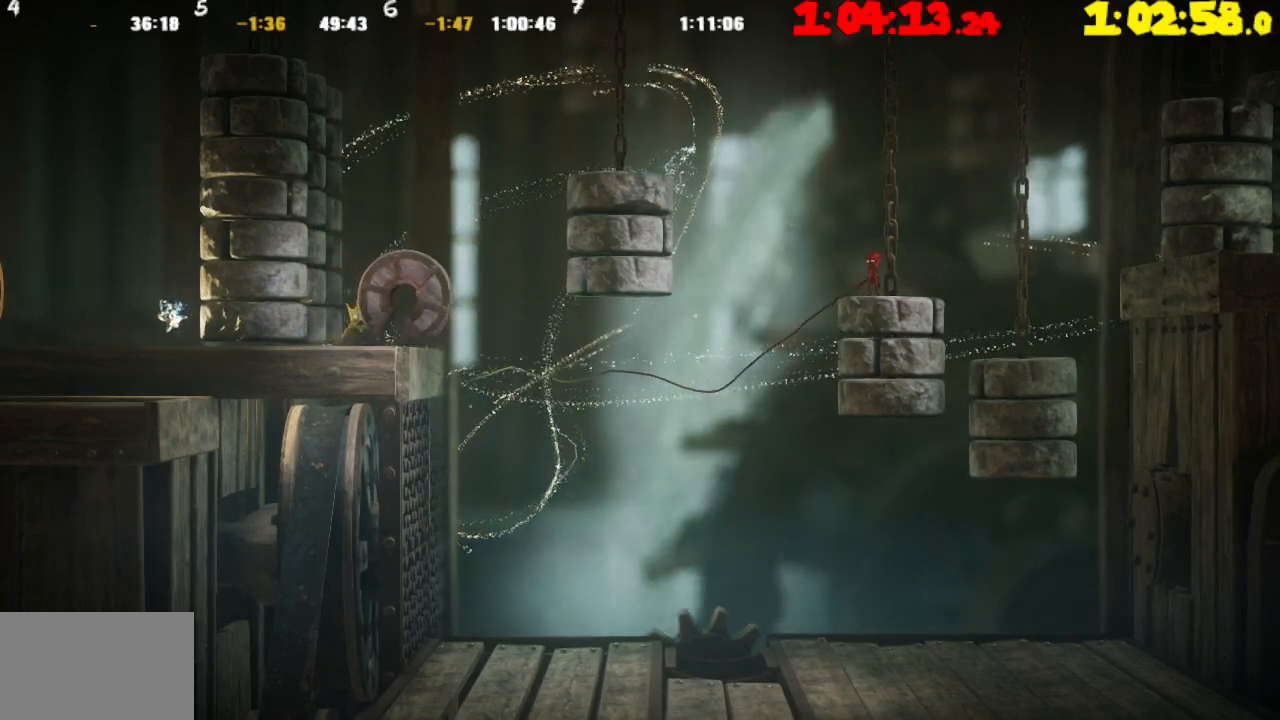
{"buttons": [], "left_stick": "left", "right_stick": "center", "events": [[300, "TRIANGLE", "down"], [367, "left_stick", "left"], [417, "TRIANGLE", "up"]]}
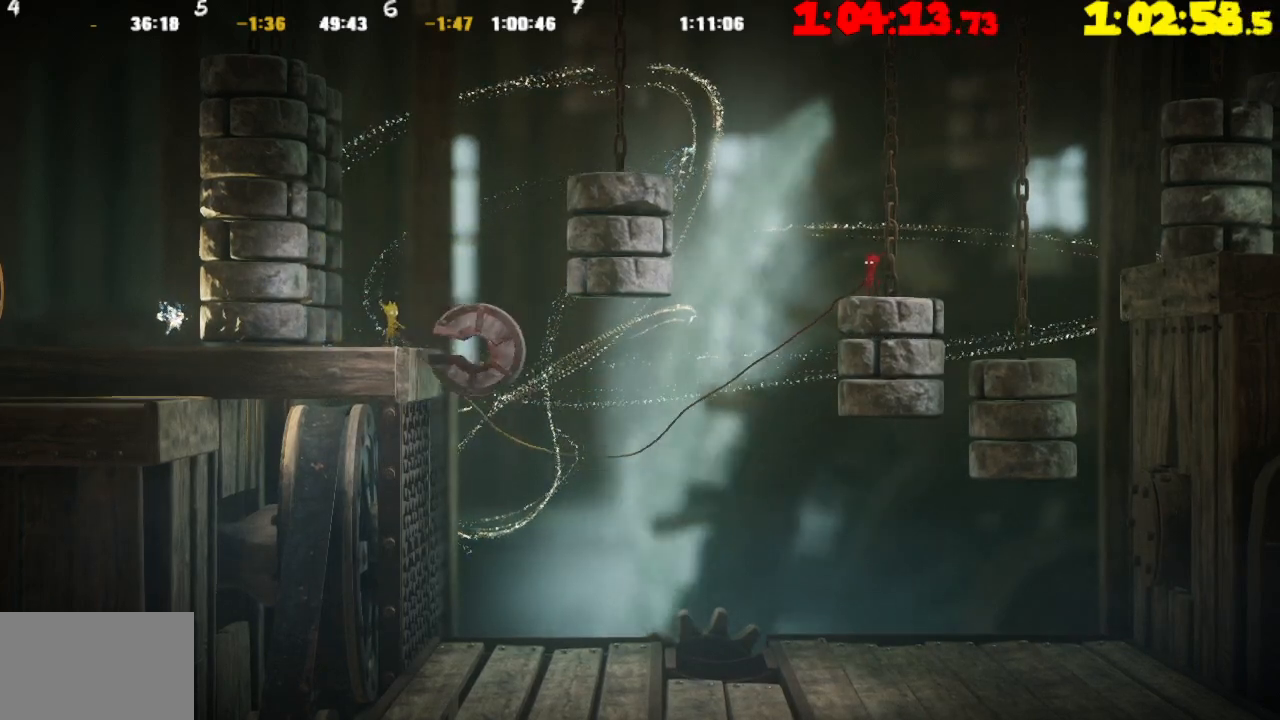
{"buttons": [], "left_stick": "left", "right_stick": "center", "events": [[267, "CROSS", "down"], [467, "CROSS", "up"]]}
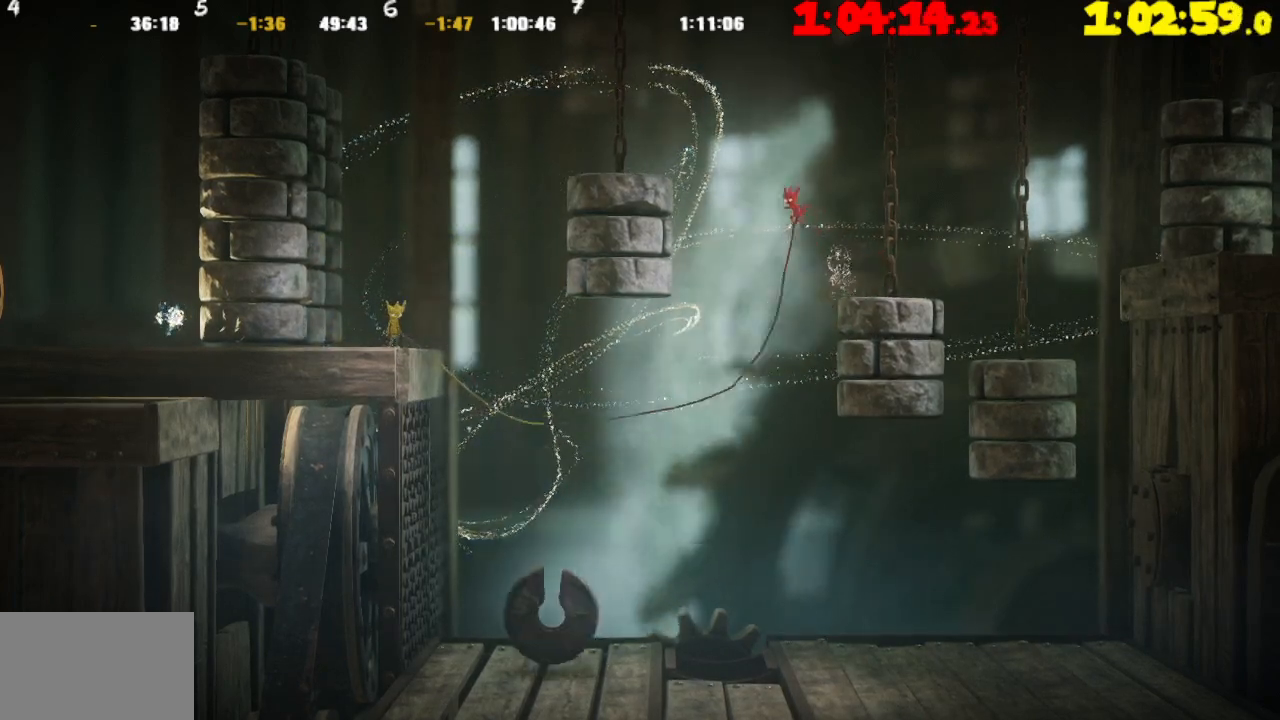
{"buttons": ["L2"], "left_stick": "up-left", "right_stick": "center", "events": [[450, "L2", "down"], [500, "left_stick", "up-left"]]}
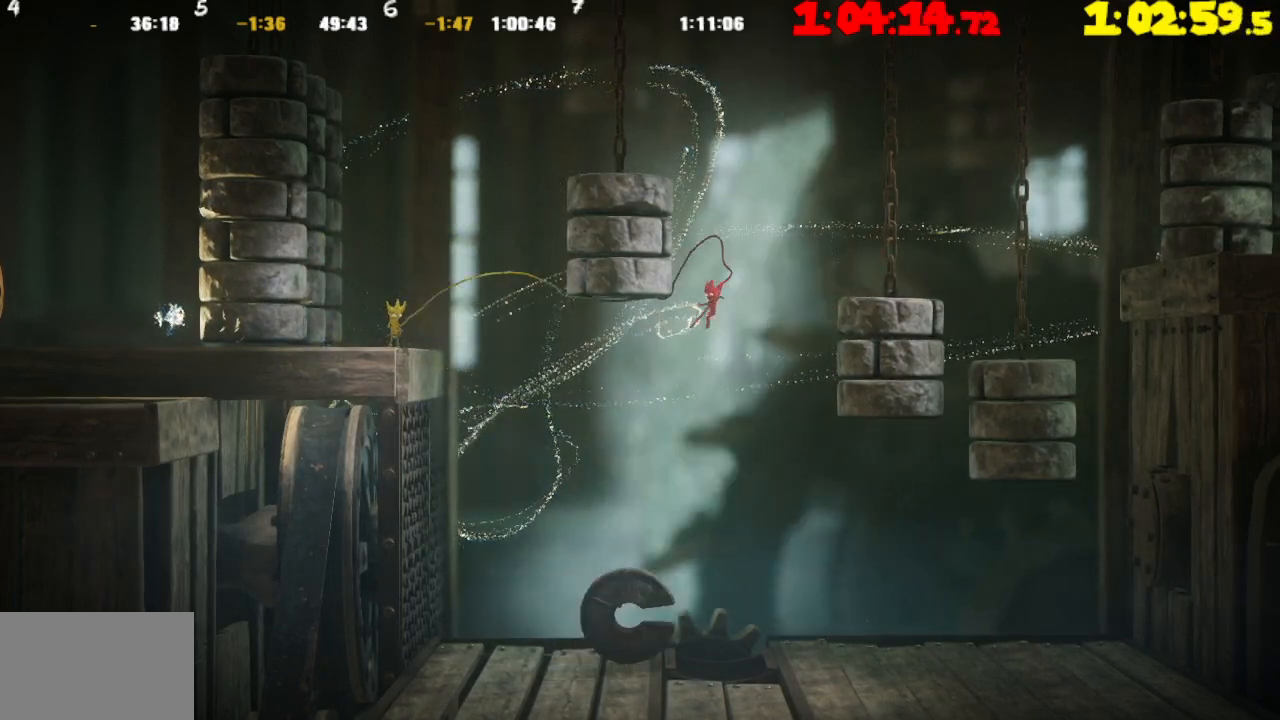
{"buttons": ["CROSS", "L2"], "left_stick": "up-left", "right_stick": "center", "events": [[500, "CROSS", "down"]]}
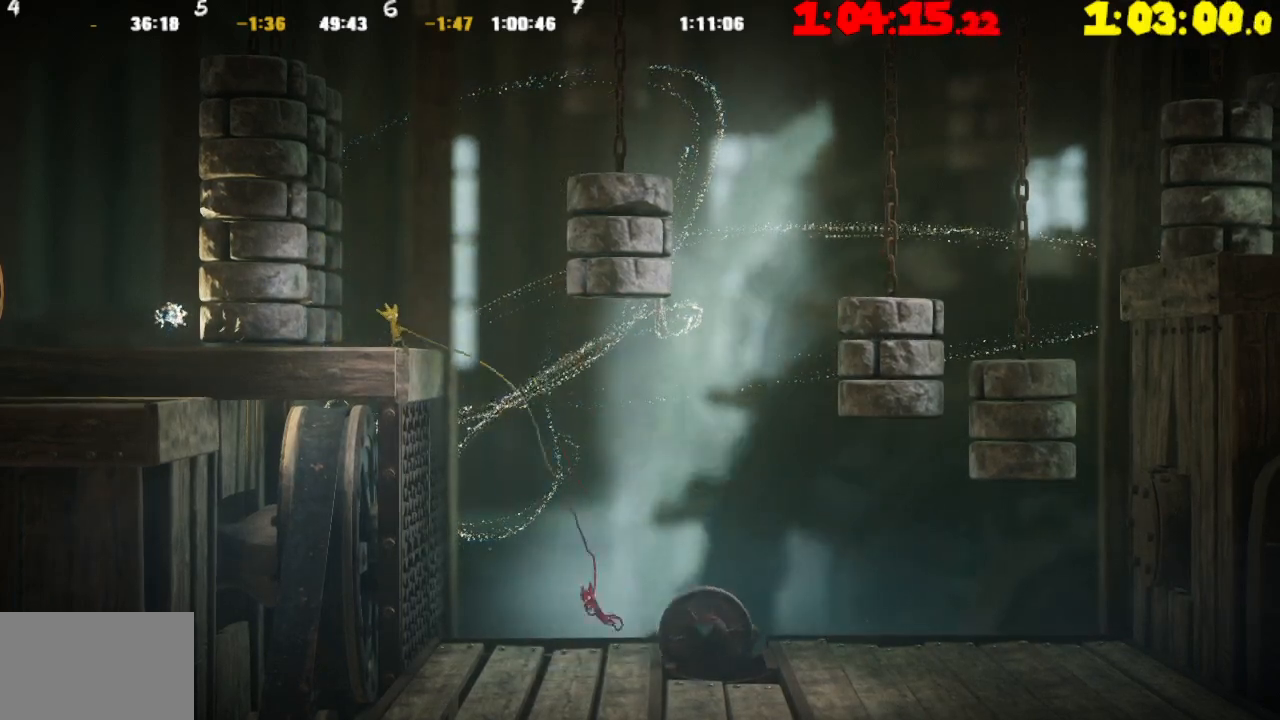
{"buttons": ["L2"], "left_stick": "up-left", "right_stick": "center", "events": [[167, "CROSS", "up"], [267, "CROSS", "down"], [400, "CROSS", "up"]]}
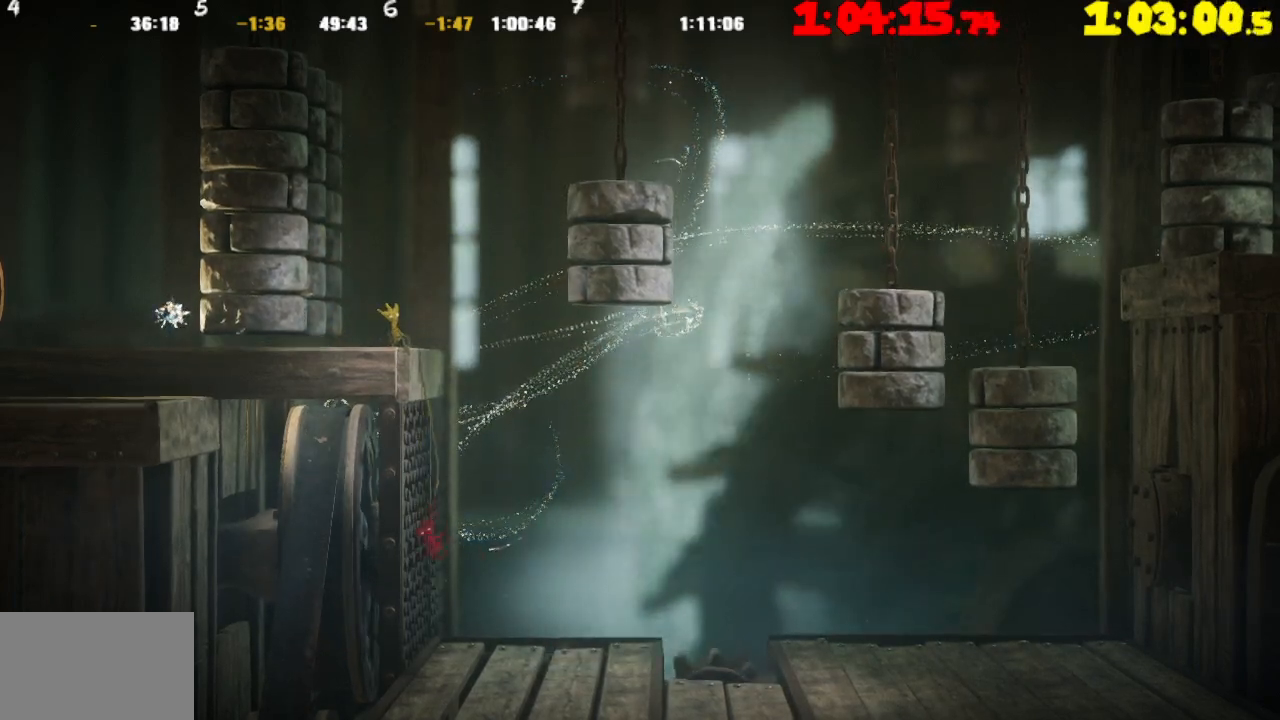
{"buttons": ["CROSS", "L2"], "left_stick": "up-left", "right_stick": "center", "events": [[17, "CROSS", "down"], [50, "left_stick", "up"], [133, "CROSS", "up"], [233, "CROSS", "down"], [350, "CROSS", "up"], [417, "left_stick", "up-left"], [450, "CROSS", "down"]]}
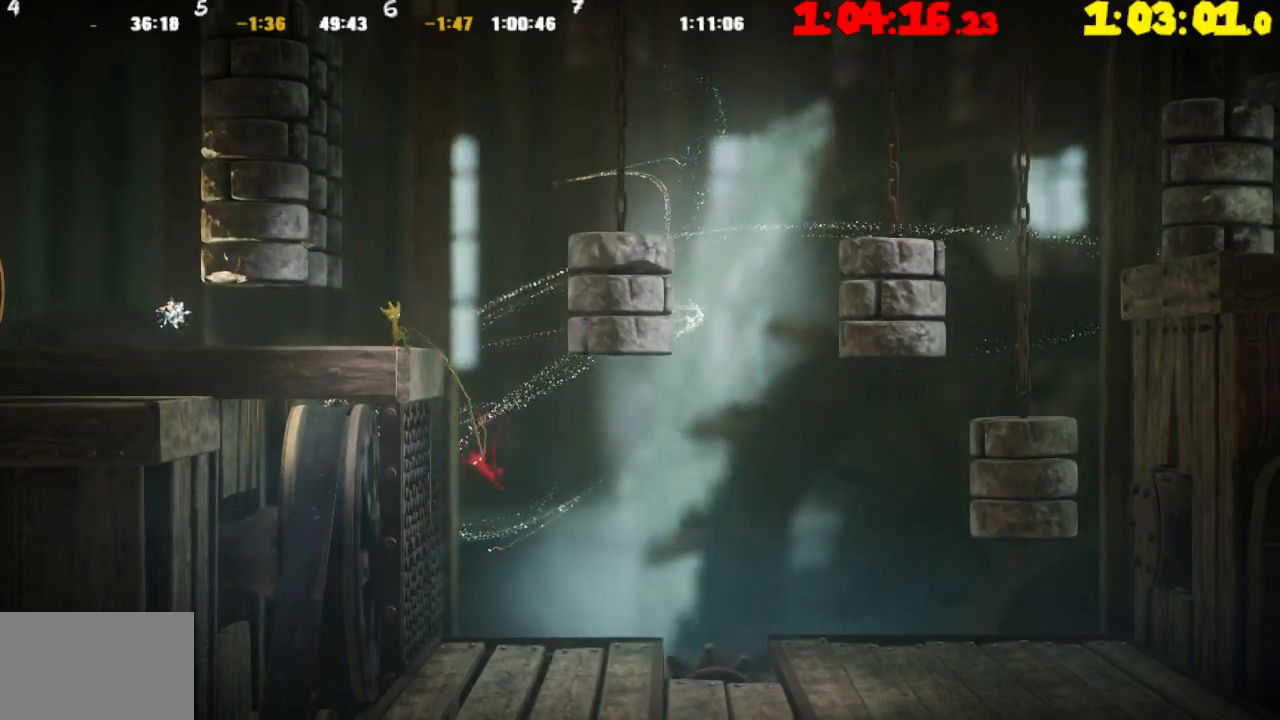
{"buttons": ["L2"], "left_stick": "up-left", "right_stick": "center", "events": [[50, "CROSS", "up"], [183, "CROSS", "down"], [300, "CROSS", "up"]]}
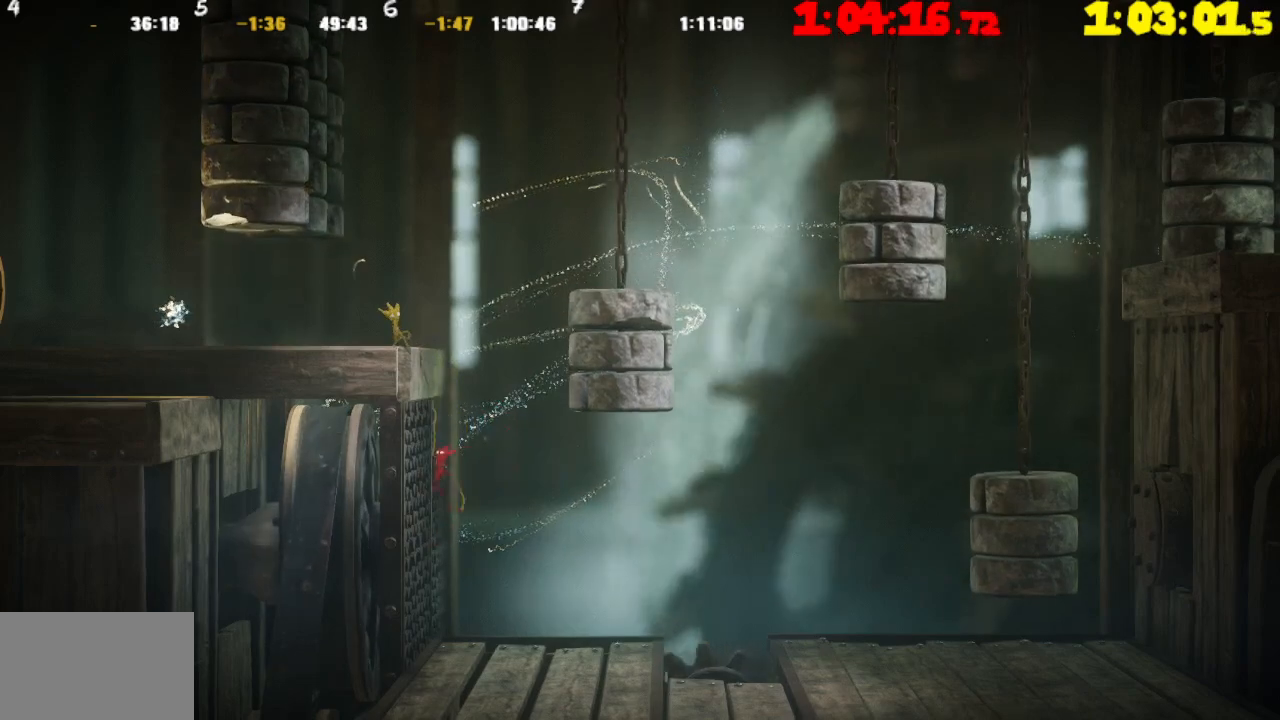
{"buttons": ["L2"], "left_stick": "up-left", "right_stick": "center", "events": [[83, "CROSS", "down"], [267, "CROSS", "up"]]}
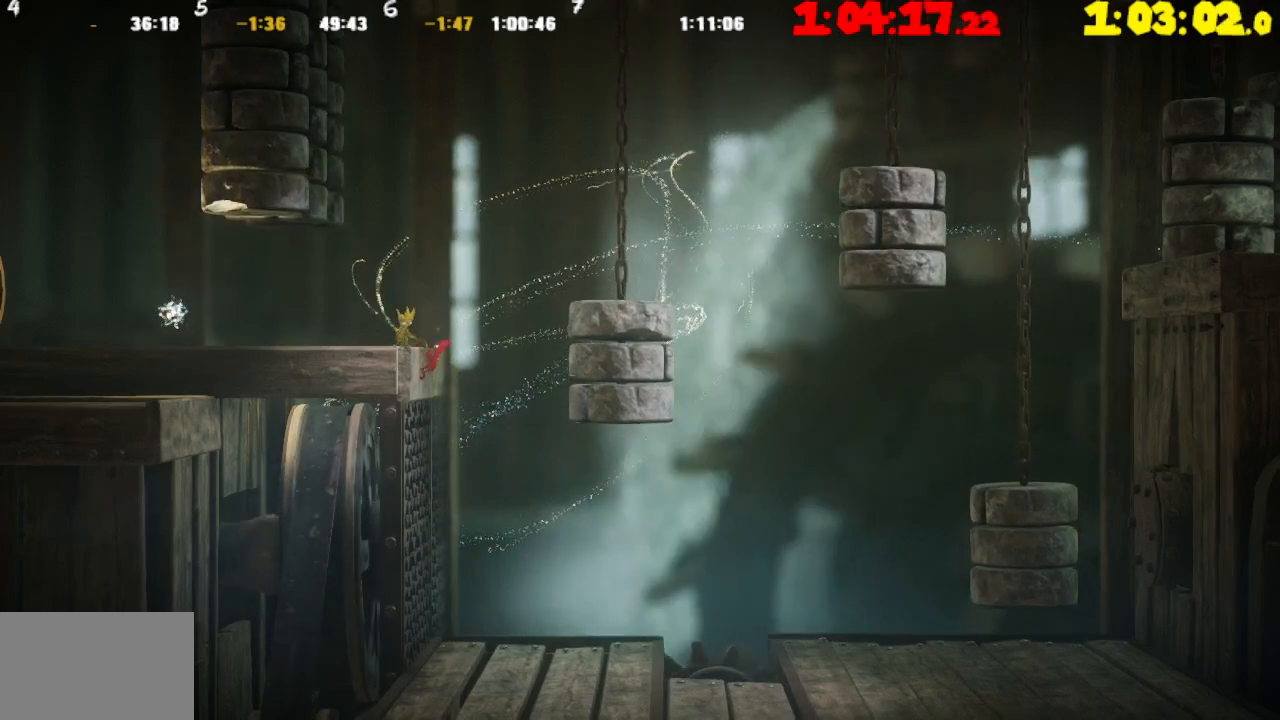
{"buttons": ["TRIANGLE"], "left_stick": "center", "right_stick": "center", "events": [[67, "CROSS", "down"], [183, "CROSS", "up"], [367, "TRIANGLE", "down"], [383, "L2", "up"], [400, "left_stick", "center"]]}
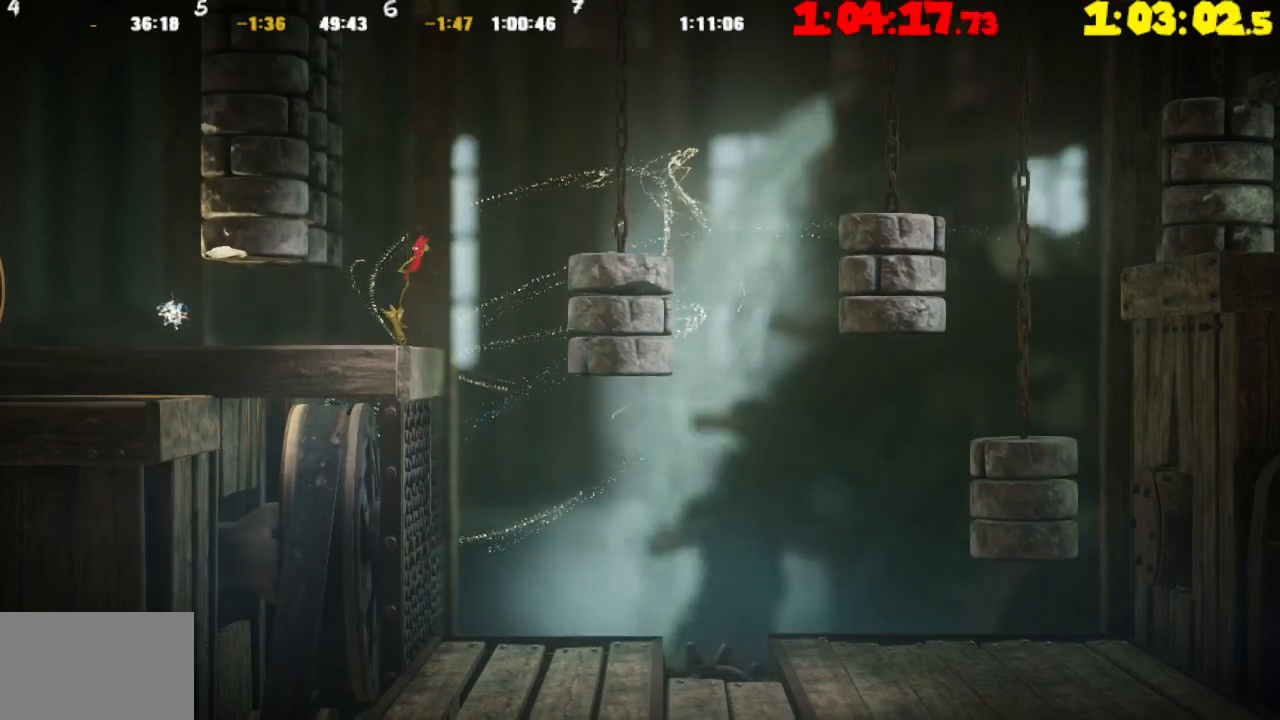
{"buttons": [], "left_stick": "center", "right_stick": "center", "events": [[233, "left_stick", "up-left"], [417, "left_stick", "center"], [483, "TRIANGLE", "up"]]}
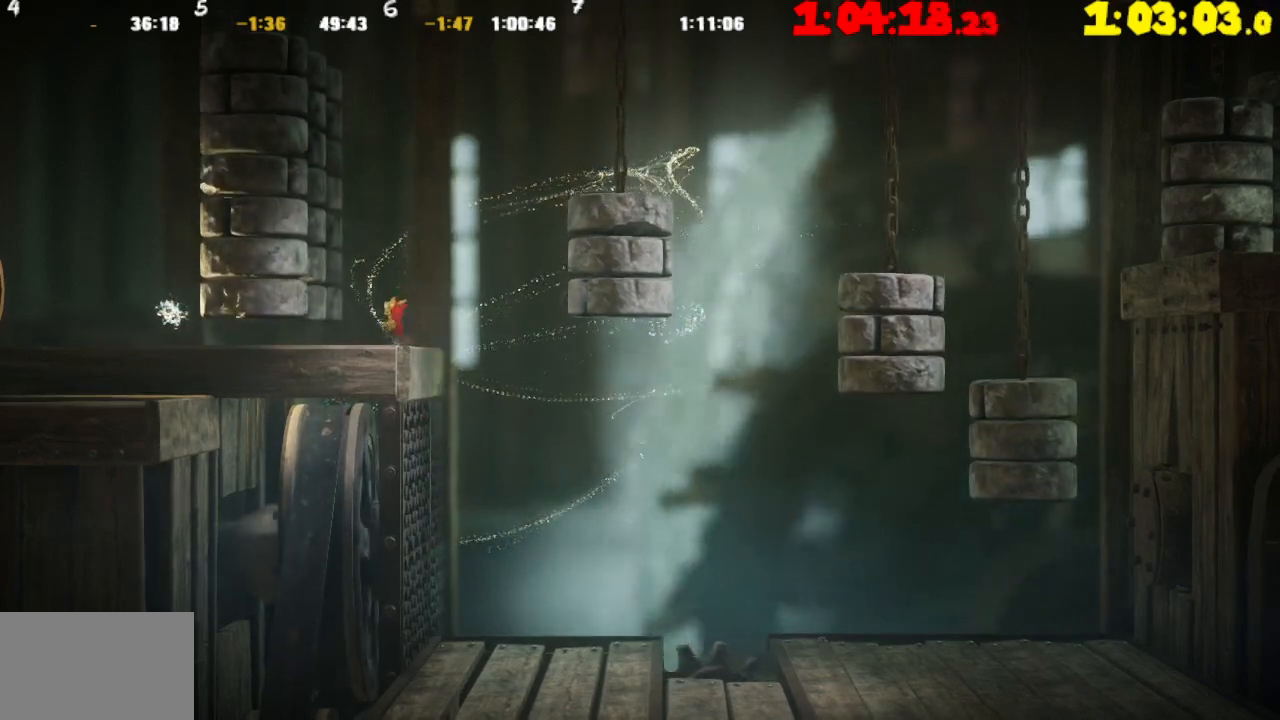
{"buttons": [], "left_stick": "left", "right_stick": "center", "events": [[150, "left_stick", "left"]]}
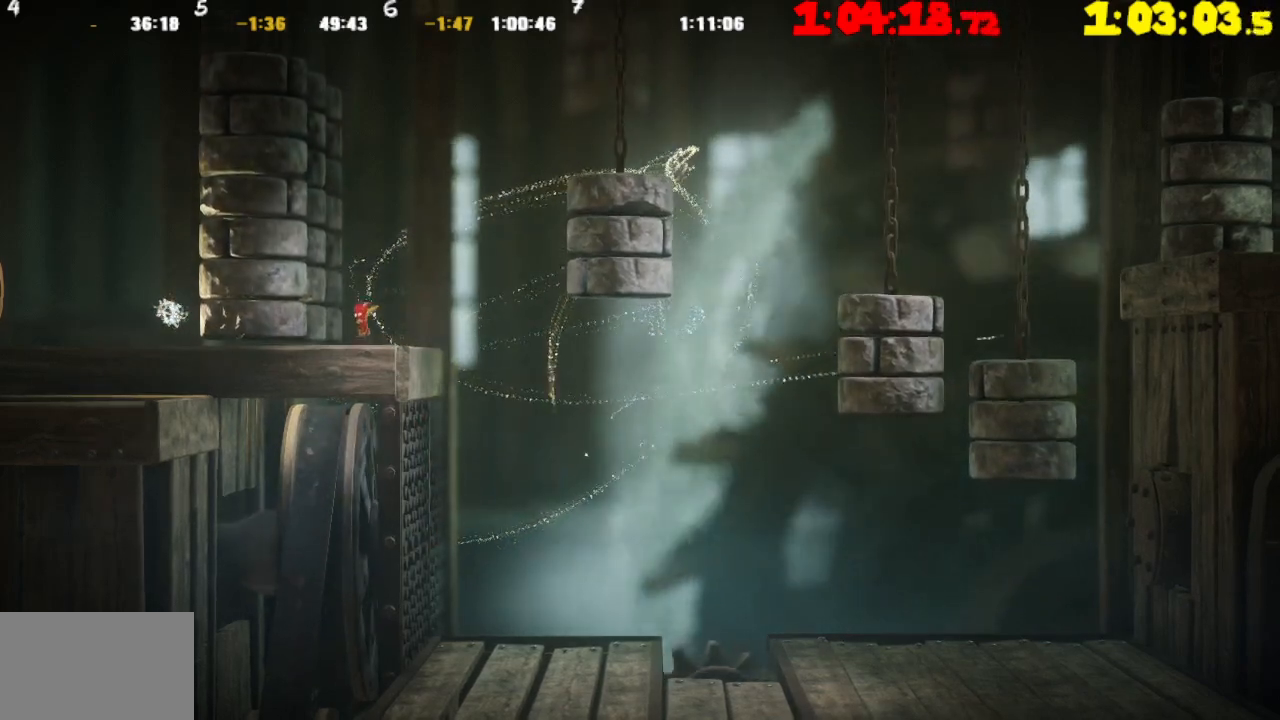
{"buttons": [], "left_stick": "left", "right_stick": "center", "events": []}
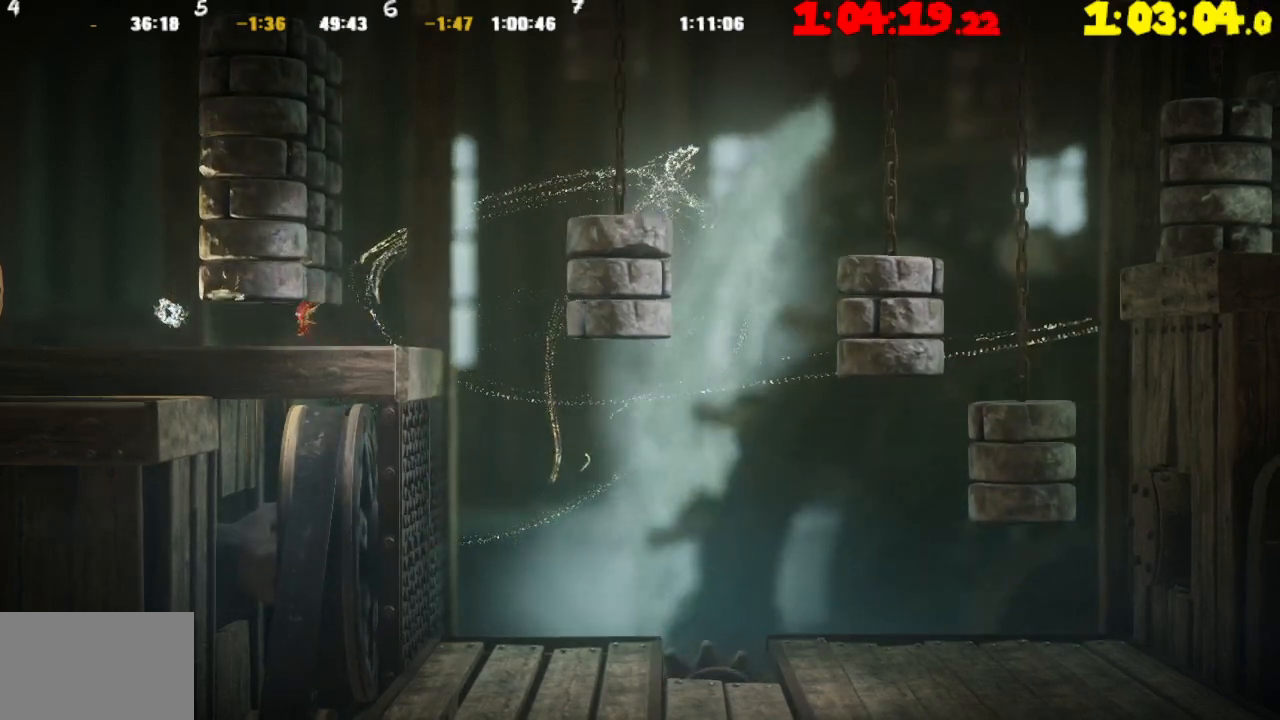
{"buttons": ["CROSS"], "left_stick": "left", "right_stick": "center", "events": [[383, "CROSS", "down"]]}
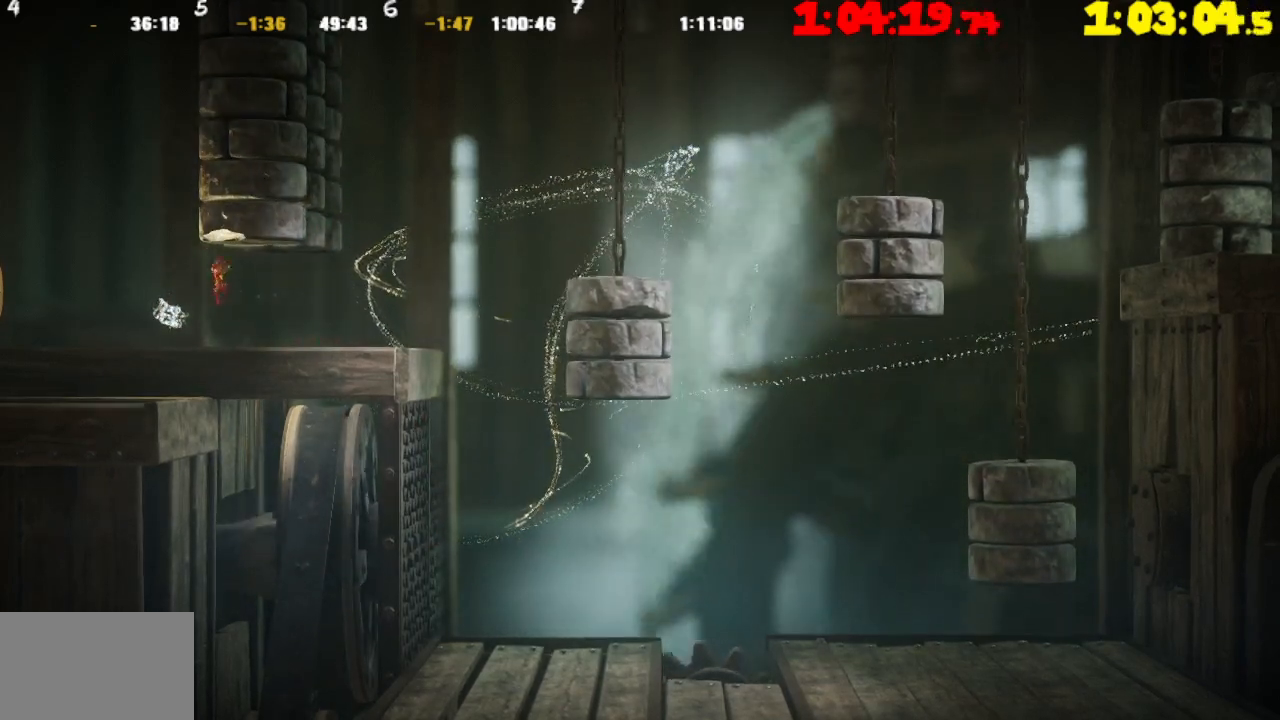
{"buttons": ["CROSS"], "left_stick": "left", "right_stick": "center", "events": []}